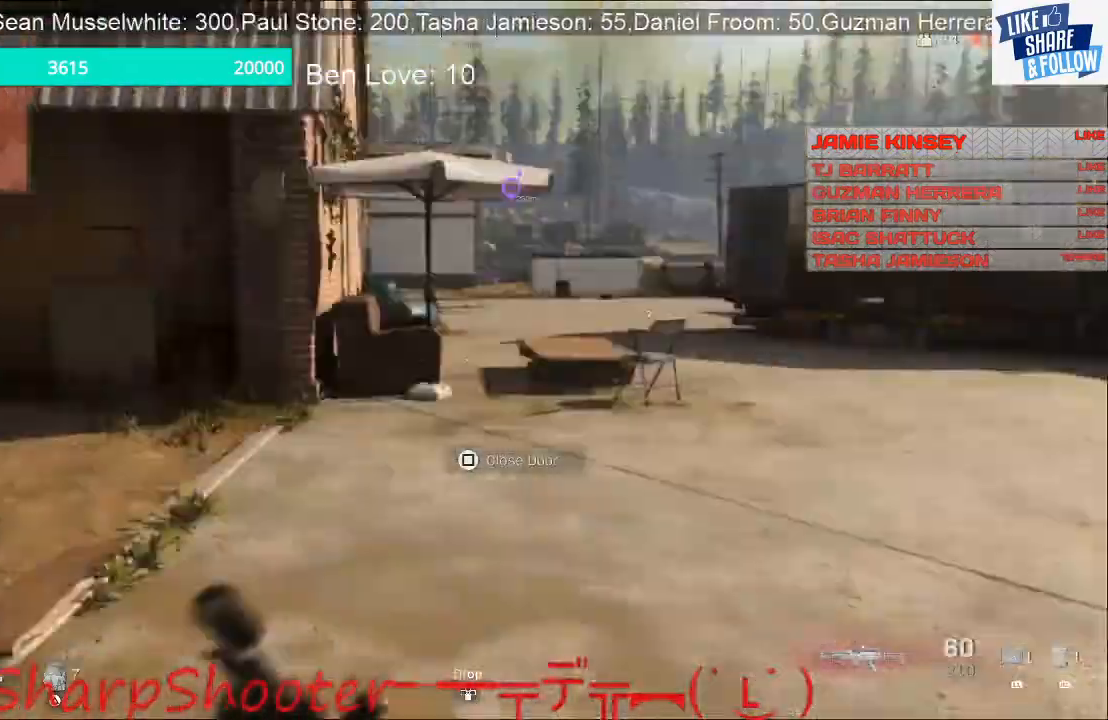
Gameplay with a controller (PlayStation layout); each line is a JSON object with the inputs held at the frame after it. "events" lists button and stick changes between this image and that frame as [ms after this image, input, new state], when the widget could be followed in between.
{"buttons": [], "left_stick": "up-right", "right_stick": "center", "events": [[500, "right_stick", "center"]]}
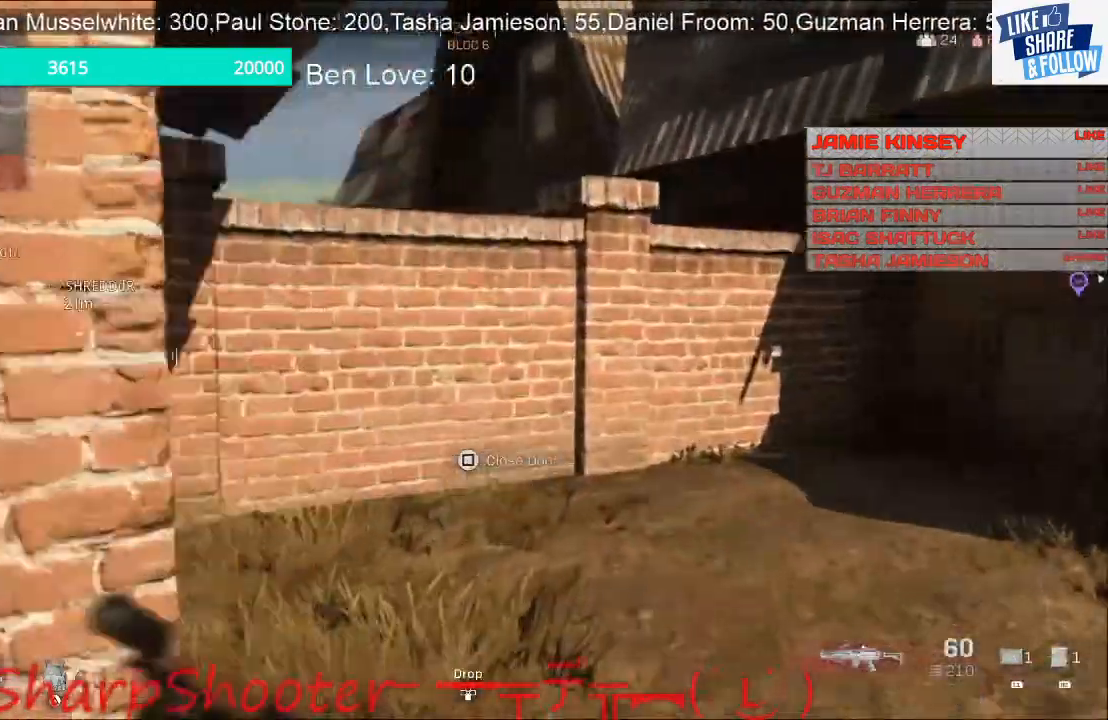
{"buttons": [], "left_stick": "up", "right_stick": "center", "events": [[233, "left_stick", "up"], [300, "right_stick", "up-left"], [500, "right_stick", "center"]]}
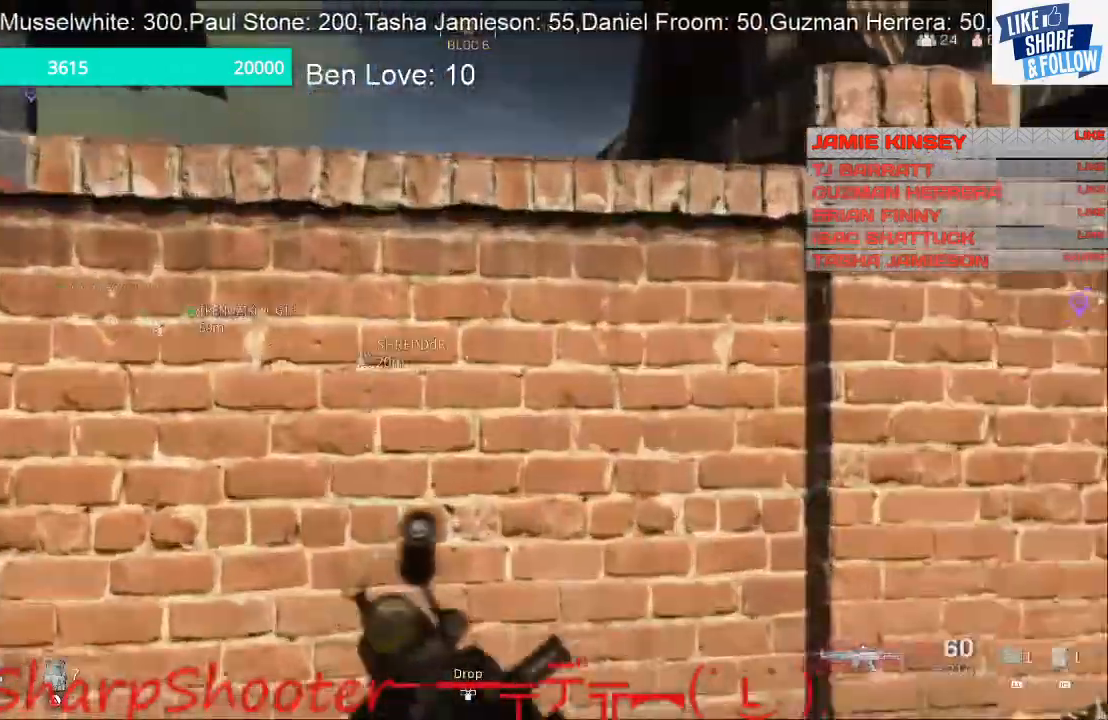
{"buttons": [], "left_stick": "up", "right_stick": "center", "events": [[133, "CROSS", "down"], [233, "CROSS", "up"], [333, "CROSS", "down"], [467, "CROSS", "up"]]}
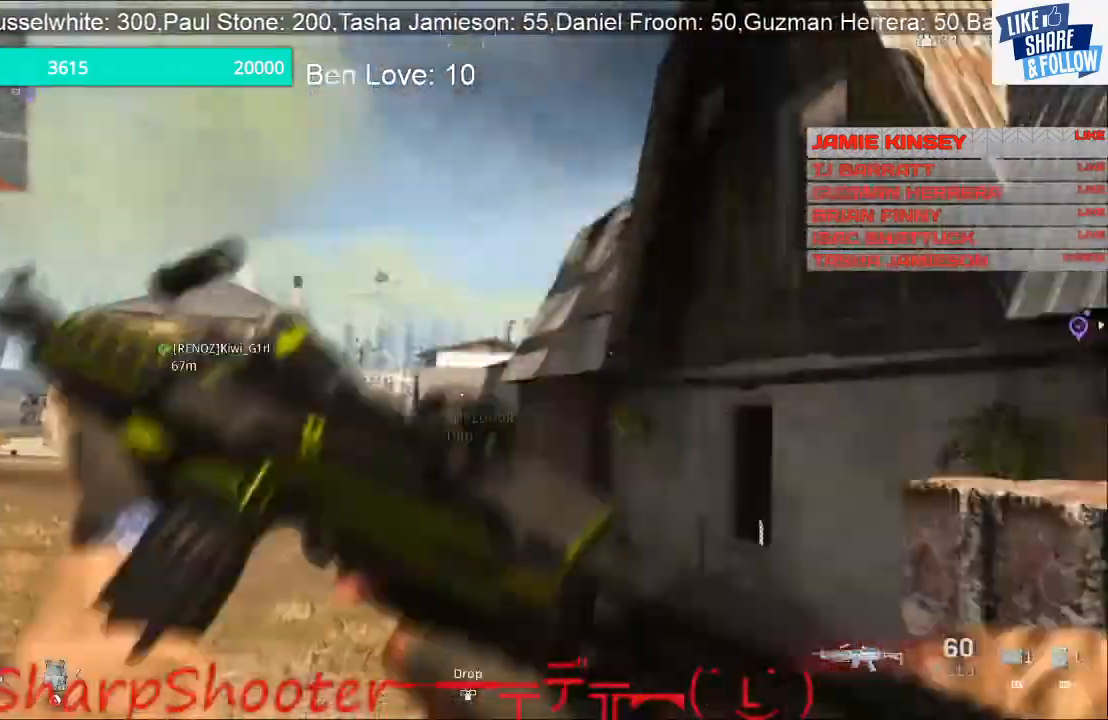
{"buttons": [], "left_stick": "up-right", "right_stick": "center", "events": [[33, "left_stick", "up-right"], [100, "right_stick", "right"], [433, "right_stick", "center"]]}
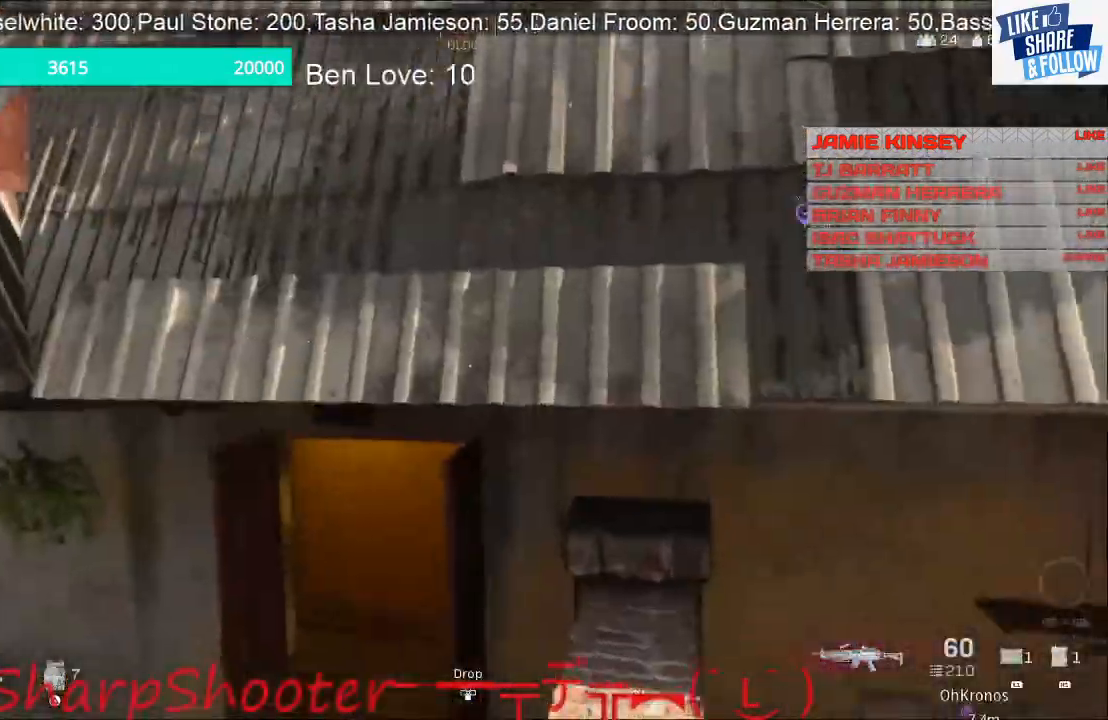
{"buttons": ["CROSS"], "left_stick": "up", "right_stick": "center", "events": [[300, "left_stick", "up"], [300, "right_stick", "up"], [367, "CROSS", "down"], [367, "right_stick", "center"]]}
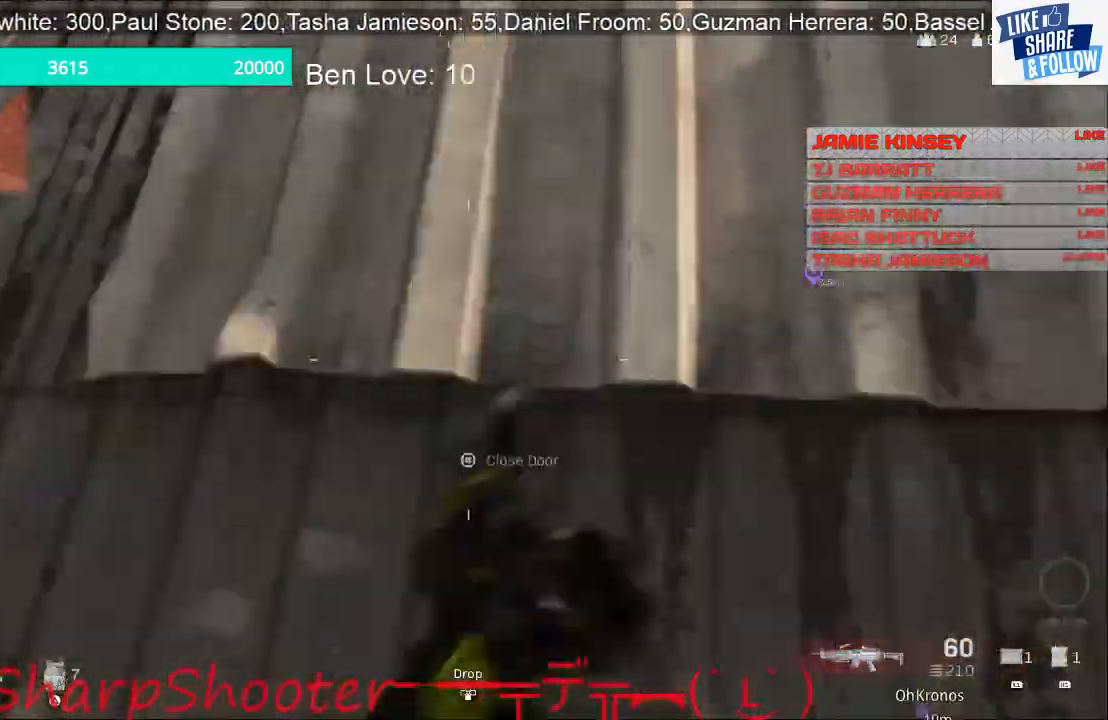
{"buttons": ["CROSS"], "left_stick": "up", "right_stick": "center", "events": []}
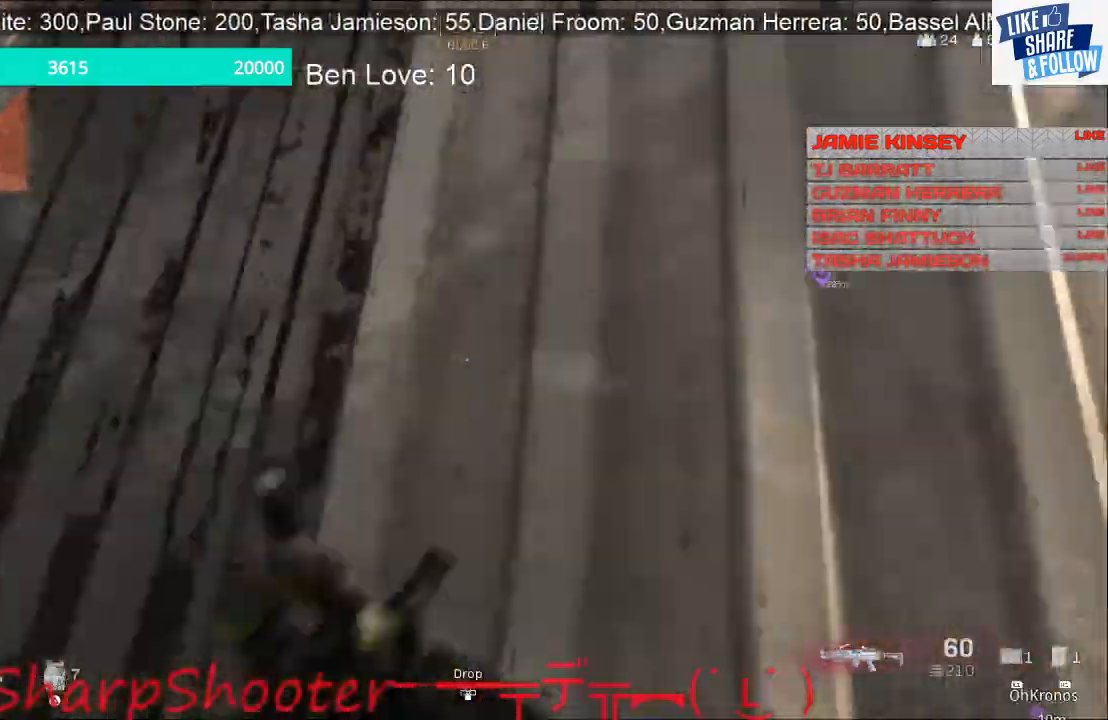
{"buttons": ["CROSS"], "left_stick": "up", "right_stick": "left", "events": [[33, "right_stick", "left"], [100, "left_stick", "right"], [233, "left_stick", "center"], [300, "left_stick", "up"]]}
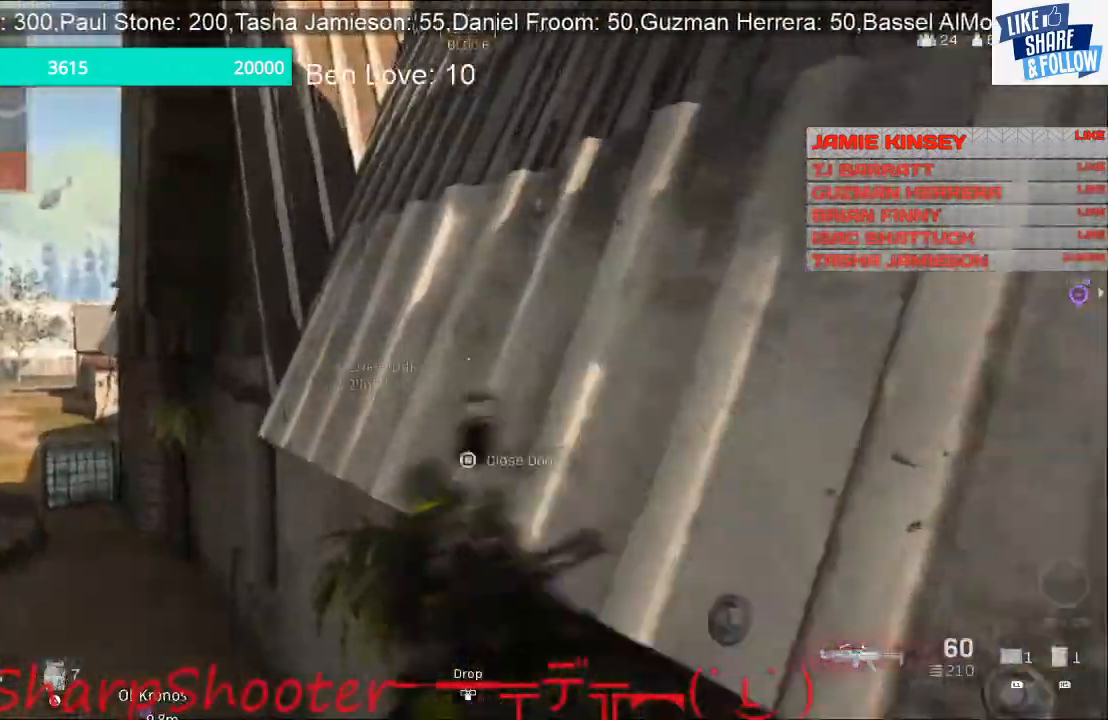
{"buttons": ["CROSS"], "left_stick": "up", "right_stick": "left", "events": []}
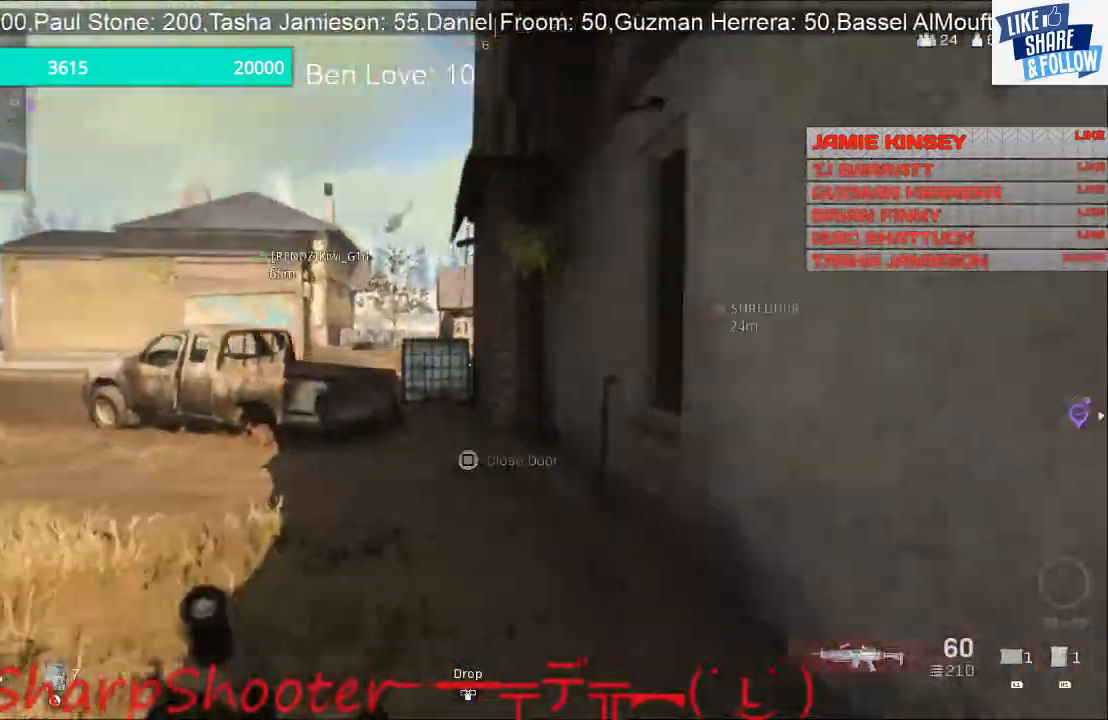
{"buttons": ["CROSS", "L2"], "left_stick": "up", "right_stick": "center", "events": [[167, "L1", "down"], [167, "L2", "down"], [267, "L1", "up"], [300, "right_stick", "center"]]}
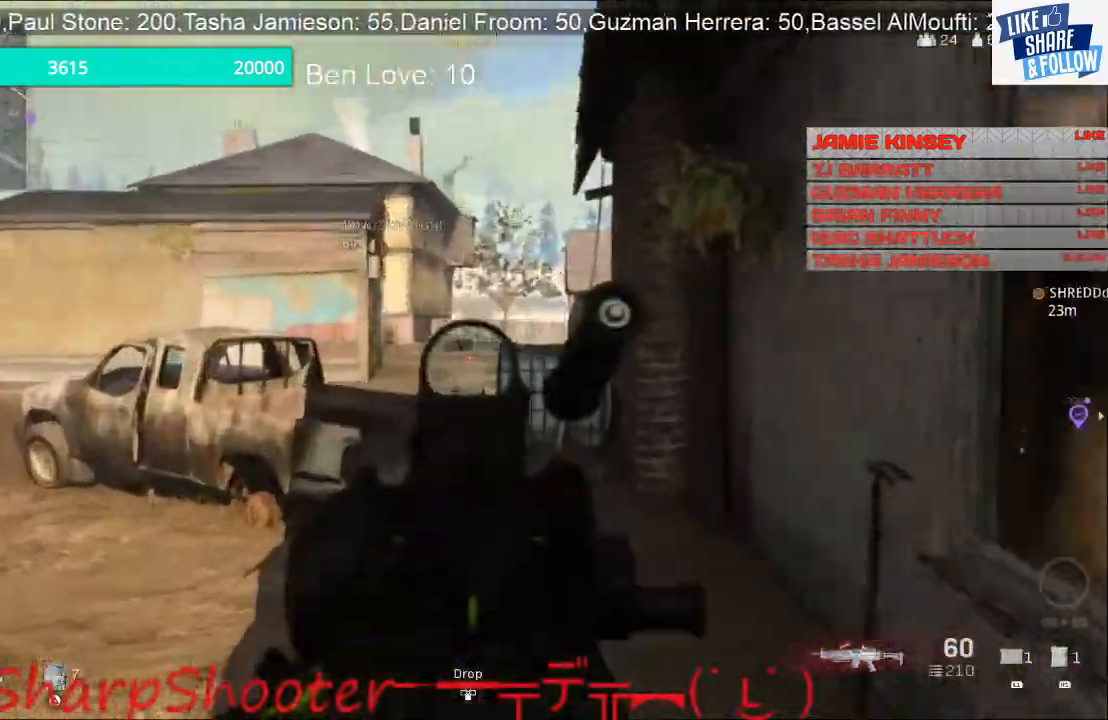
{"buttons": [], "left_stick": "up", "right_stick": "right", "events": [[33, "CROSS", "up"], [133, "right_stick", "right"], [167, "L2", "up"]]}
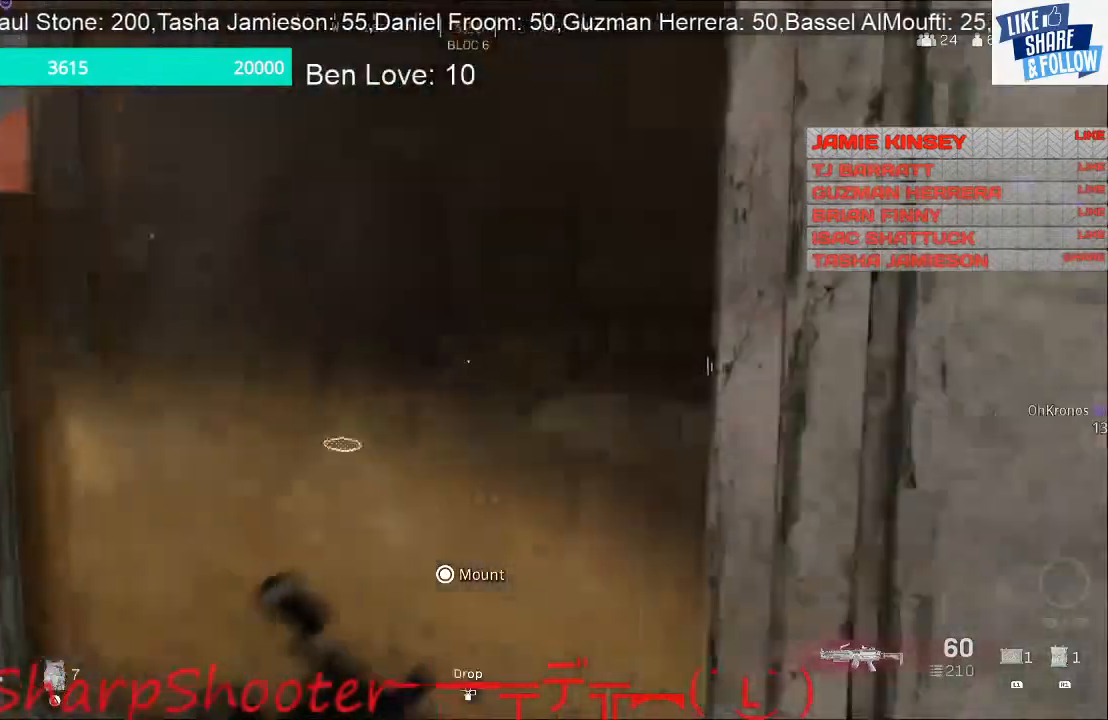
{"buttons": ["L2"], "left_stick": "up", "right_stick": "center", "events": [[100, "L2", "down"], [200, "left_stick", "up-right"], [333, "right_stick", "center"], [467, "left_stick", "up"]]}
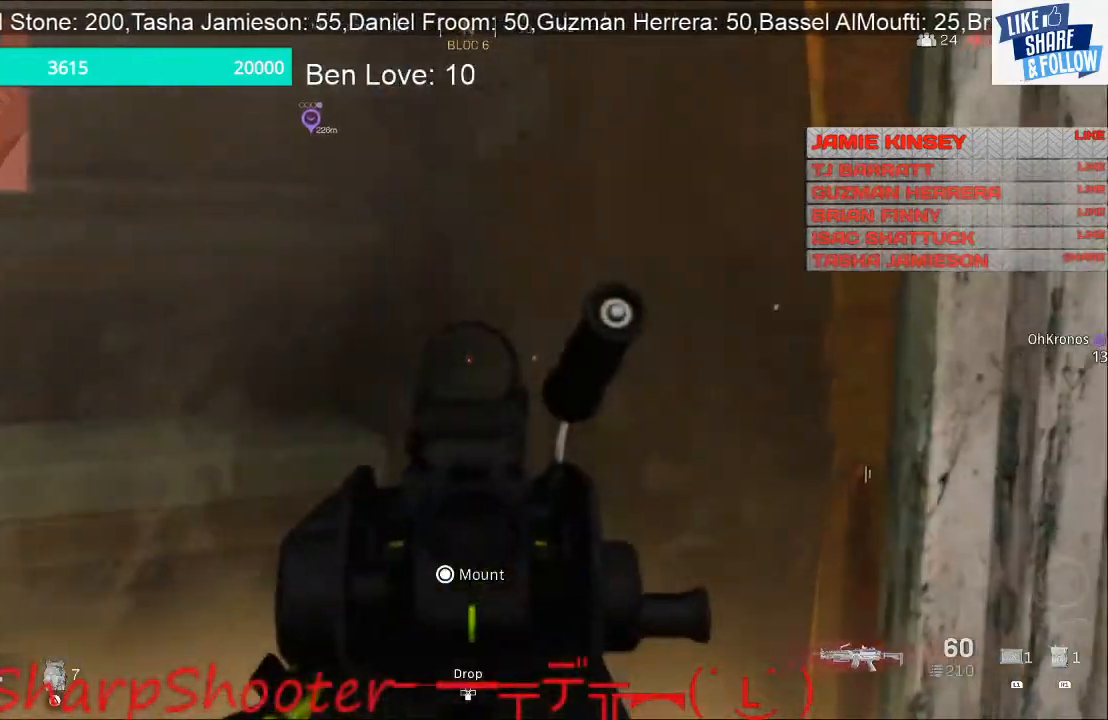
{"buttons": ["L3"], "left_stick": "up", "right_stick": "center", "events": [[133, "right_stick", "left"], [200, "L2", "up"], [300, "right_stick", "center"], [367, "CROSS", "down"], [367, "L3", "down"], [467, "CROSS", "up"]]}
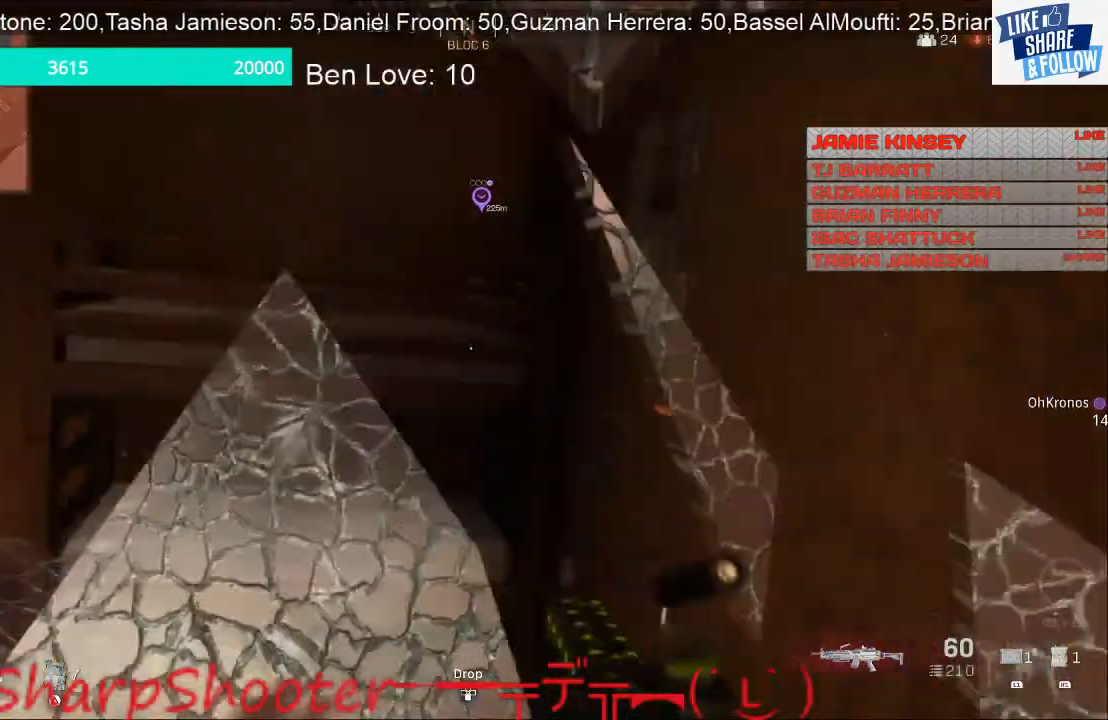
{"buttons": [], "left_stick": "up-left", "right_stick": "down-left", "events": [[133, "right_stick", "down-left"], [233, "L3", "up"], [467, "left_stick", "up-left"]]}
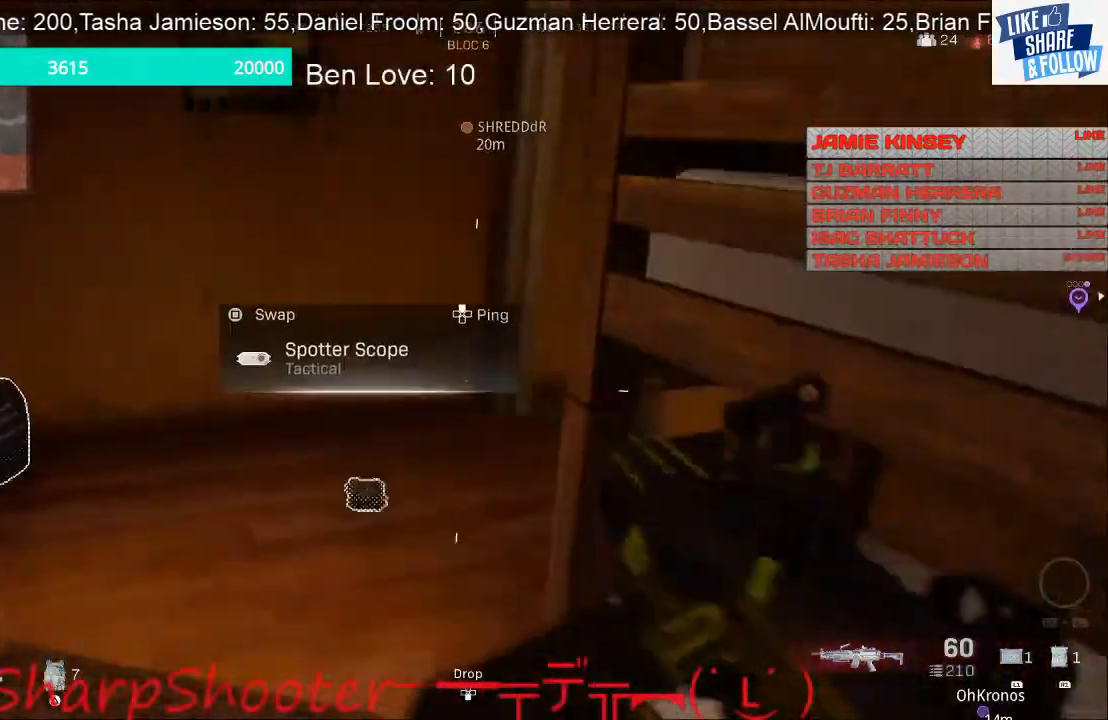
{"buttons": ["R3"], "left_stick": "up-left", "right_stick": "center", "events": [[67, "right_stick", "center"], [200, "right_stick", "right"], [467, "R3", "down"], [467, "right_stick", "center"]]}
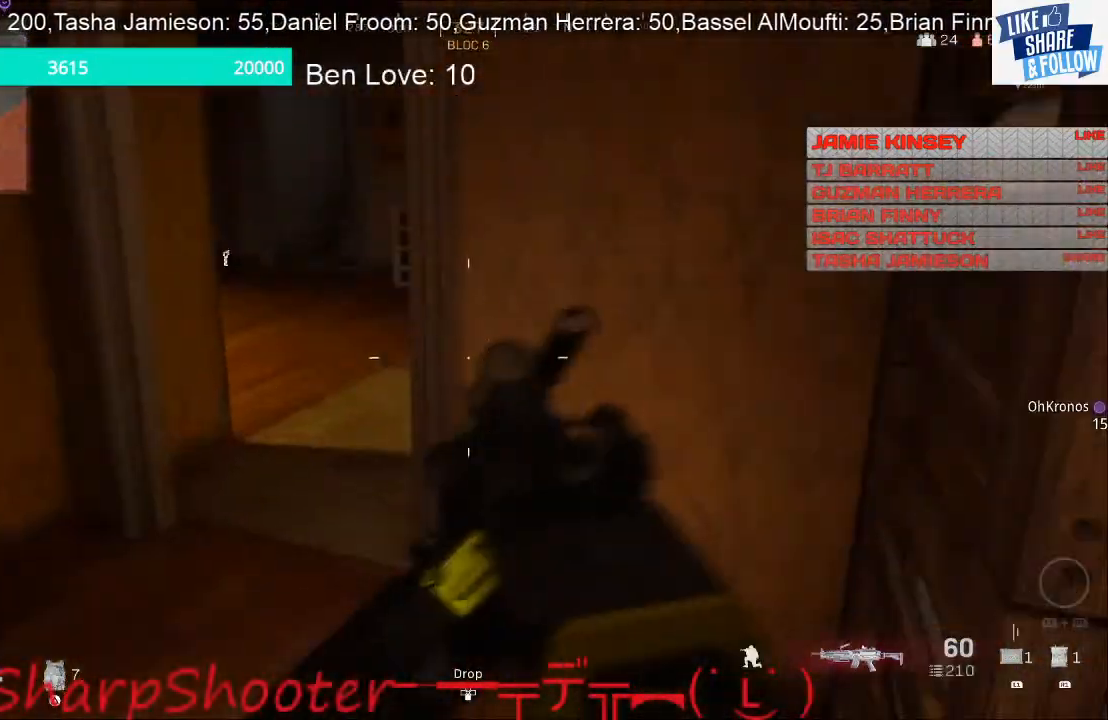
{"buttons": ["L2"], "left_stick": "up-left", "right_stick": "center", "events": [[33, "L2", "down"], [133, "R3", "up"]]}
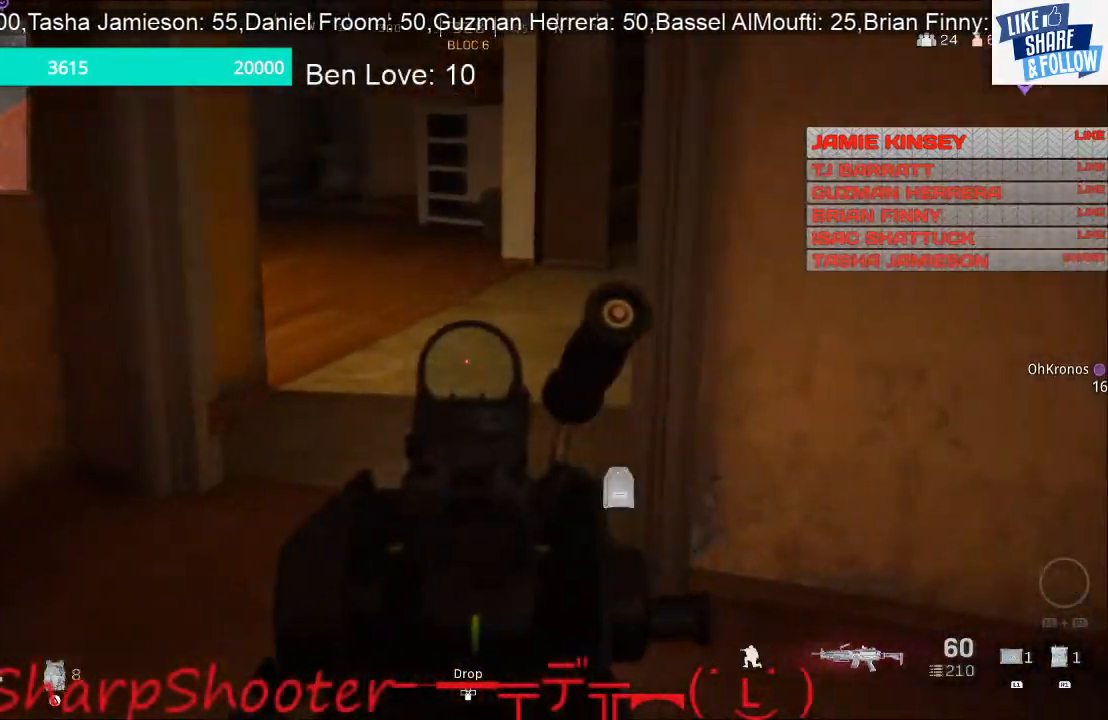
{"buttons": [], "left_stick": "up", "right_stick": "up-right", "events": [[100, "right_stick", "up-right"], [333, "L2", "up"], [433, "left_stick", "up"]]}
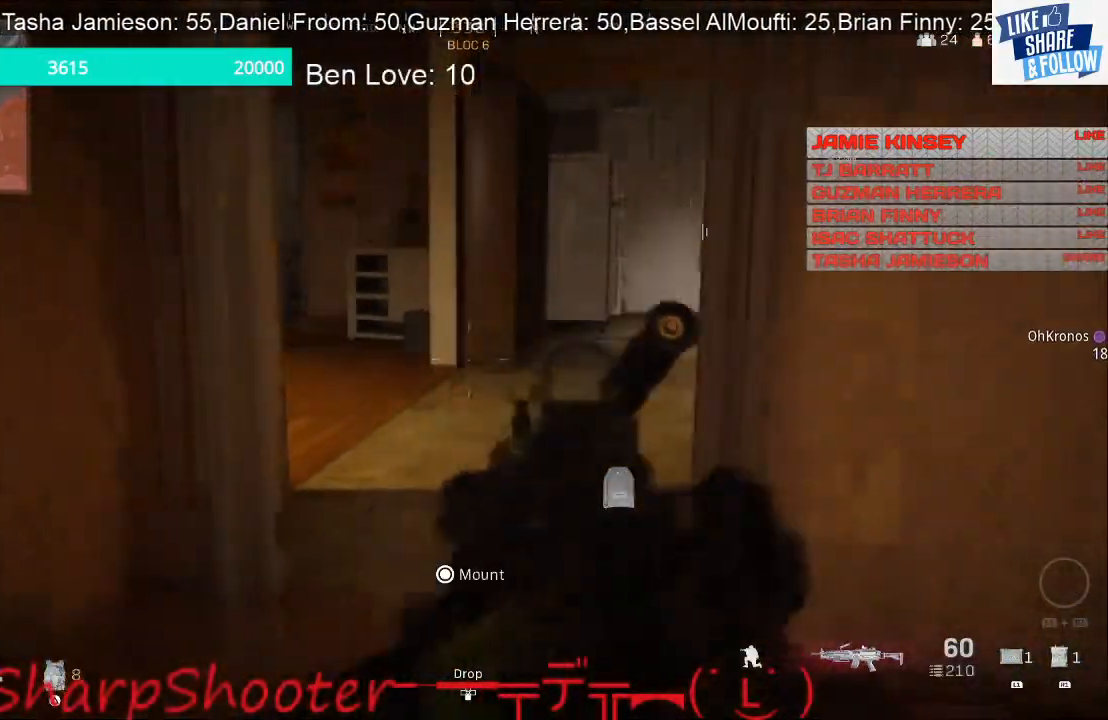
{"buttons": [], "left_stick": "up", "right_stick": "center", "events": [[67, "L3", "down"], [67, "right_stick", "center"], [200, "right_stick", "right"], [300, "L3", "up"], [367, "right_stick", "up-right"], [500, "right_stick", "center"]]}
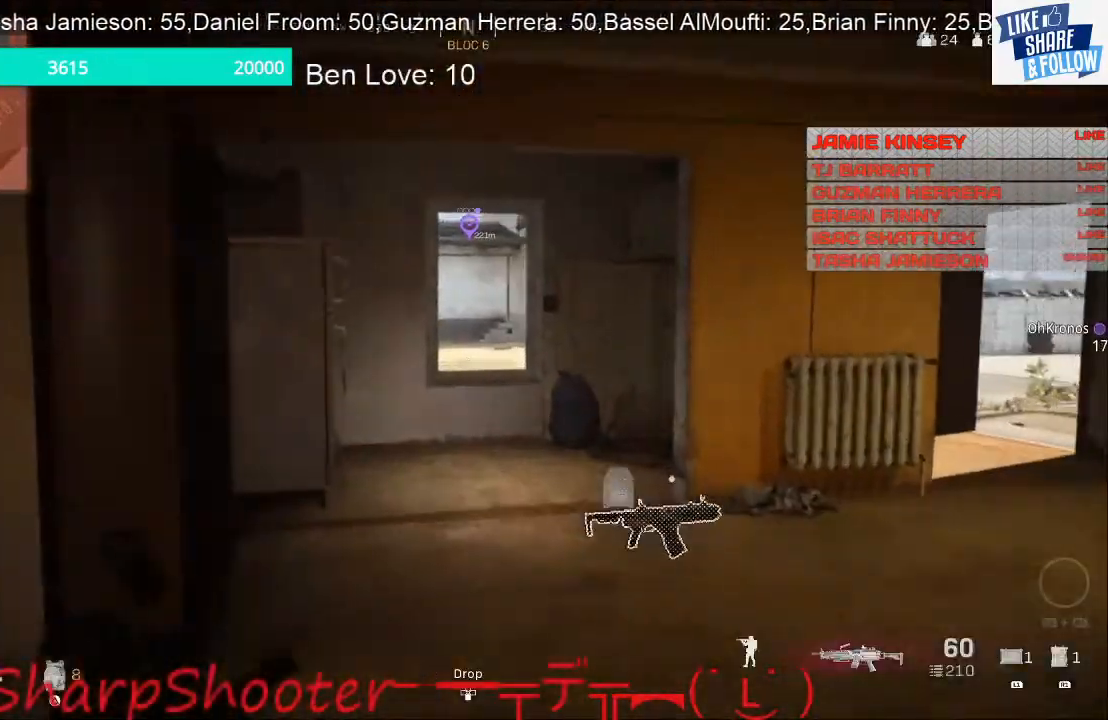
{"buttons": [], "left_stick": "up", "right_stick": "center", "events": [[267, "R3", "down"], [400, "R3", "up"]]}
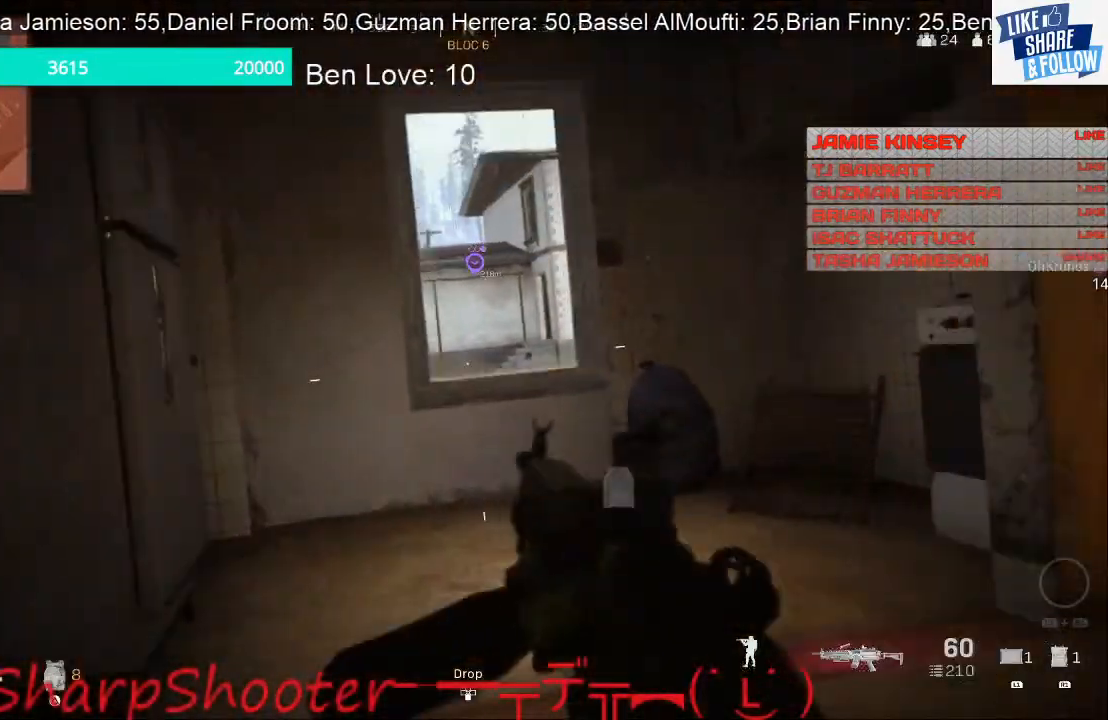
{"buttons": ["L2"], "left_stick": "up", "right_stick": "center", "events": [[133, "L2", "down"], [233, "right_stick", "up"], [333, "right_stick", "center"]]}
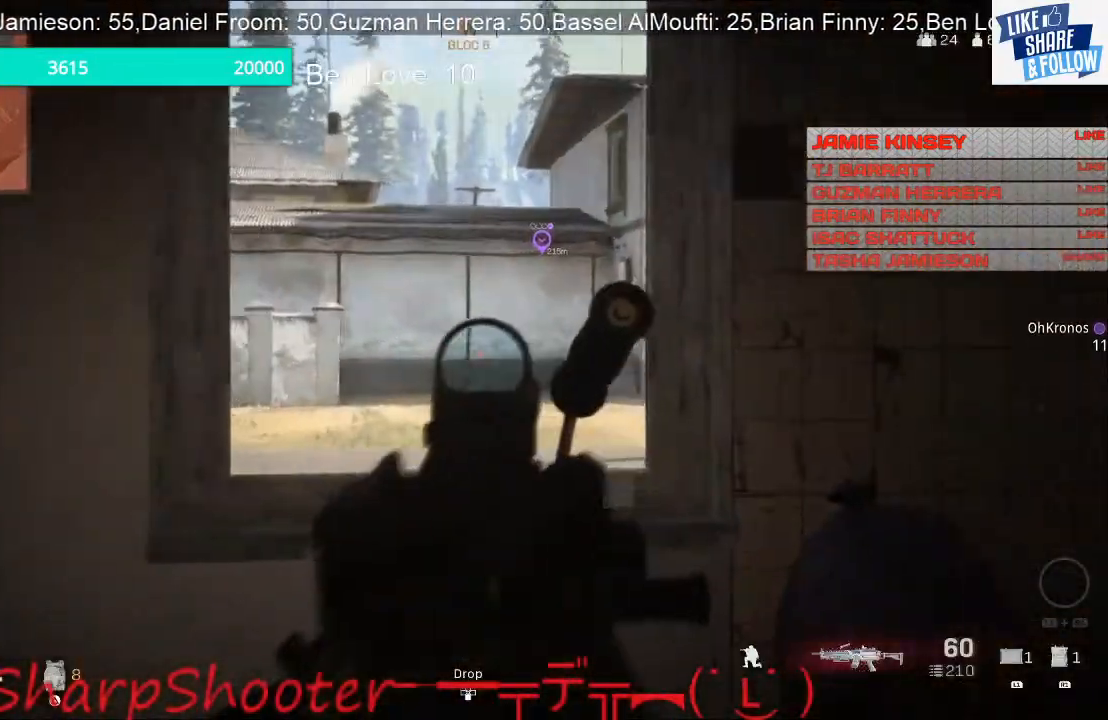
{"buttons": ["L2"], "left_stick": "right", "right_stick": "center", "events": [[300, "left_stick", "up-right"], [500, "left_stick", "right"]]}
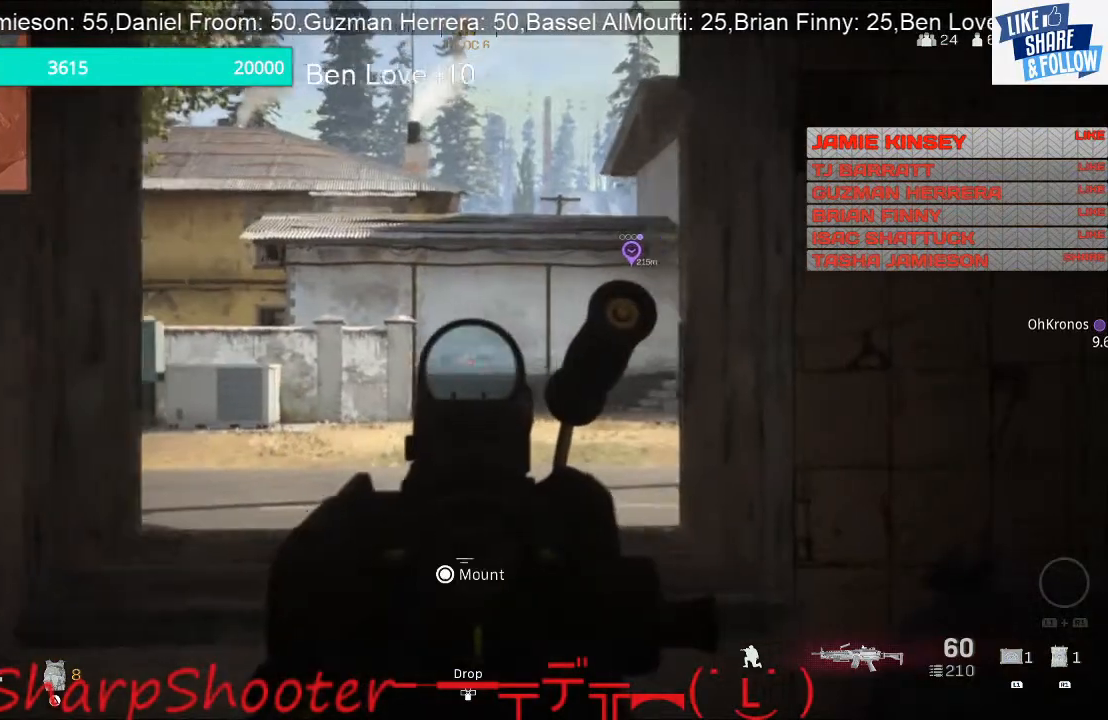
{"buttons": ["L2"], "left_stick": "up-right", "right_stick": "center", "events": [[433, "left_stick", "up-right"]]}
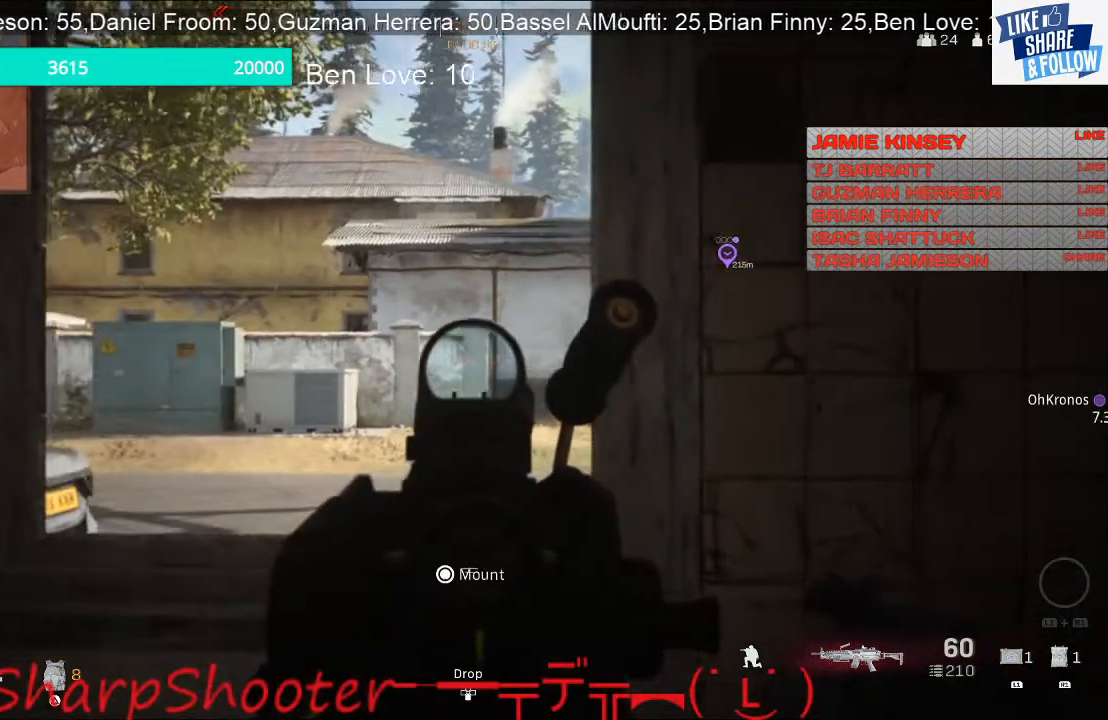
{"buttons": ["L2"], "left_stick": "center", "right_stick": "center", "events": [[67, "left_stick", "up"], [333, "left_stick", "right"], [500, "left_stick", "center"]]}
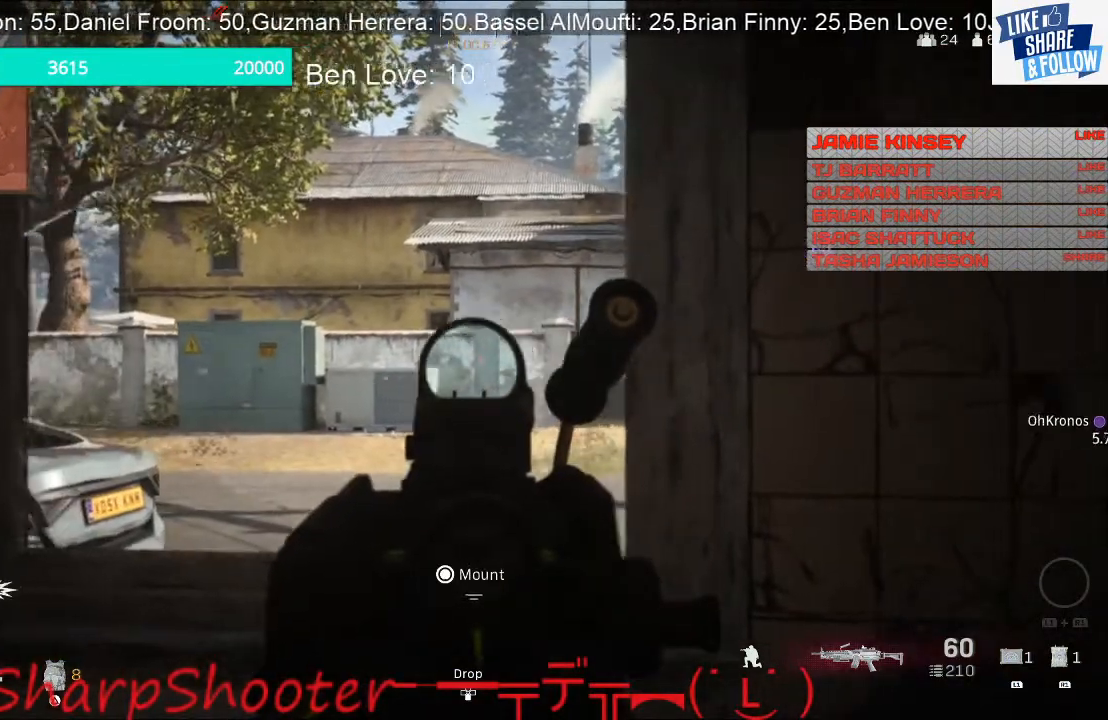
{"buttons": ["L2"], "left_stick": "left", "right_stick": "right", "events": [[300, "left_stick", "left"], [300, "right_stick", "right"]]}
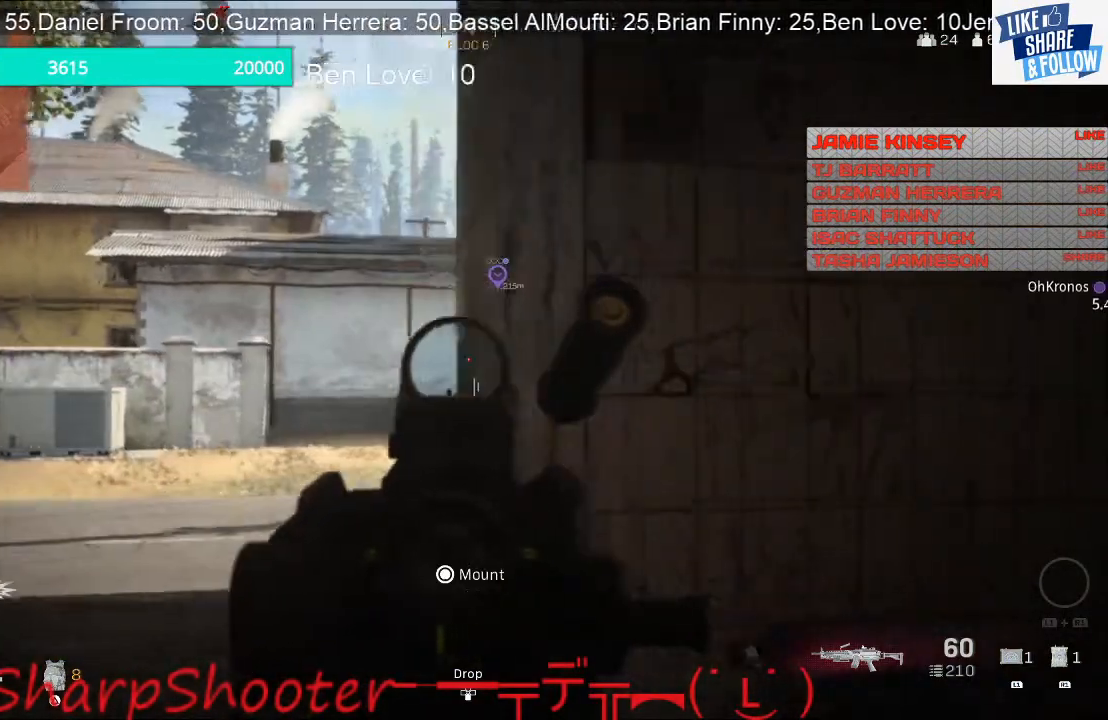
{"buttons": ["L2"], "left_stick": "left", "right_stick": "right", "events": []}
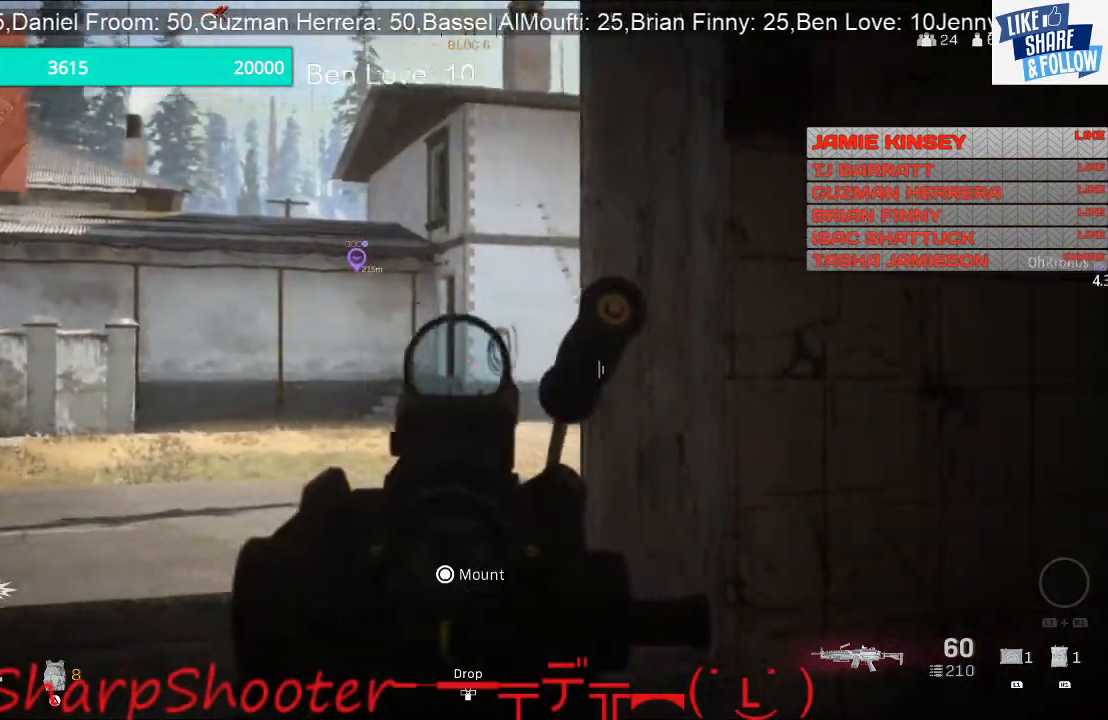
{"buttons": ["L2"], "left_stick": "center", "right_stick": "center", "events": [[167, "right_stick", "center"], [367, "left_stick", "center"]]}
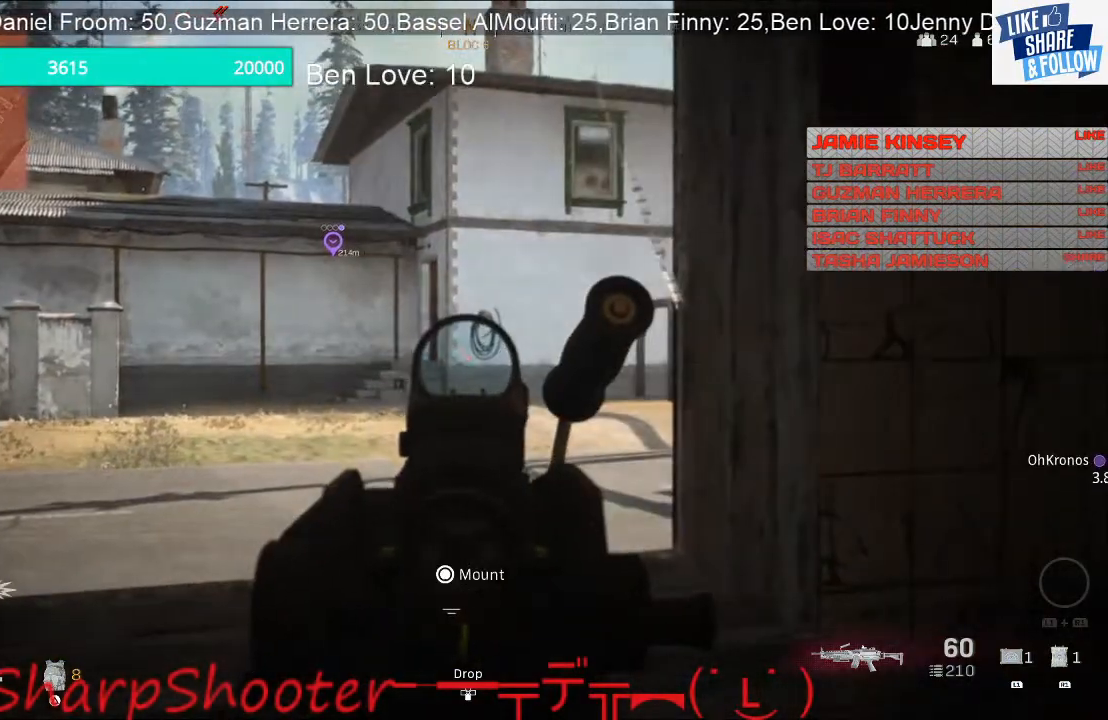
{"buttons": [], "left_stick": "down-right", "right_stick": "right", "events": [[400, "L2", "up"], [400, "left_stick", "down-right"], [500, "right_stick", "right"]]}
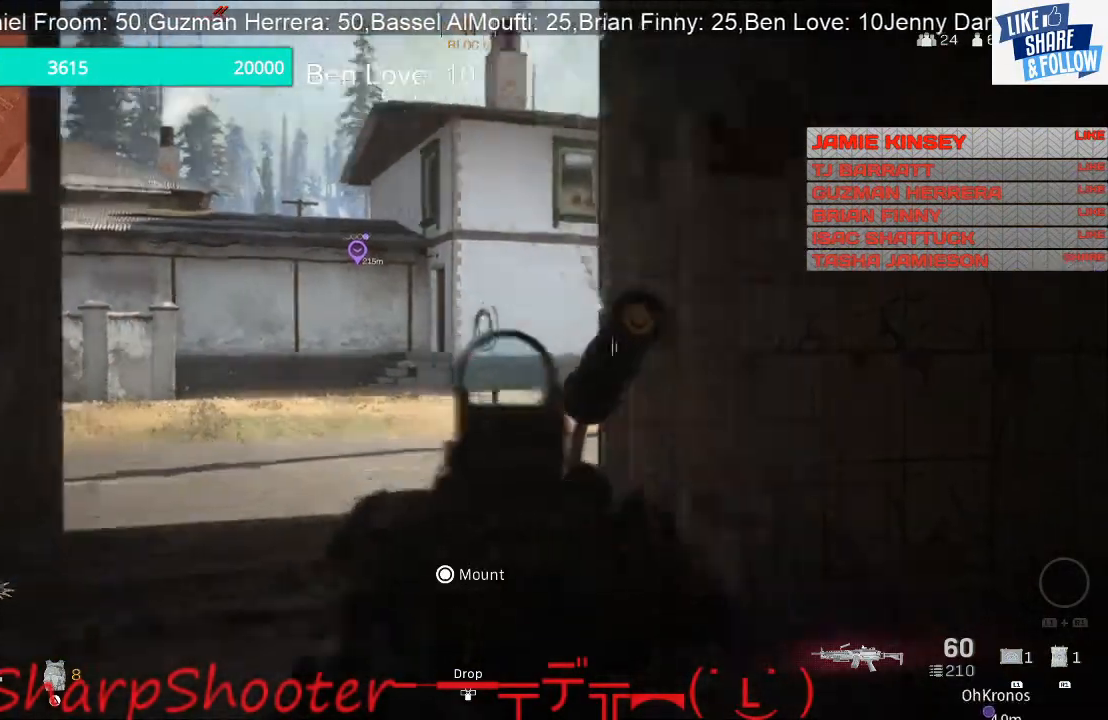
{"buttons": [], "left_stick": "up-right", "right_stick": "right", "events": [[333, "left_stick", "right"], [433, "left_stick", "up-right"]]}
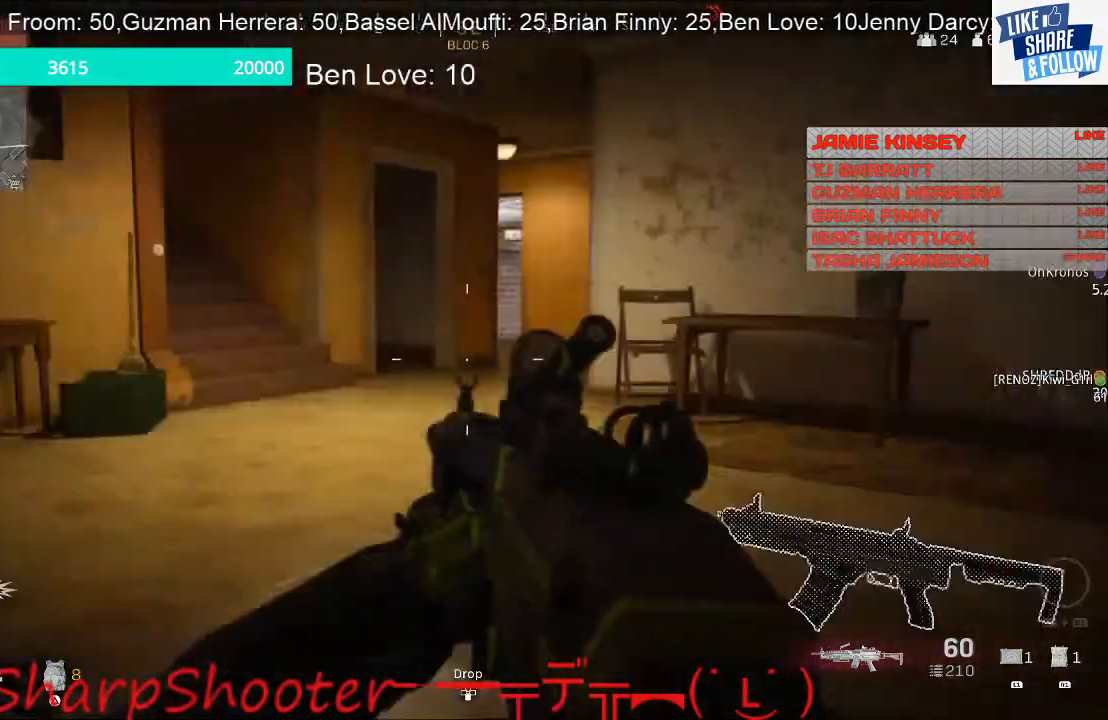
{"buttons": [], "left_stick": "up", "right_stick": "center", "events": [[33, "L3", "down"], [100, "left_stick", "up"], [467, "L3", "up"], [467, "right_stick", "center"]]}
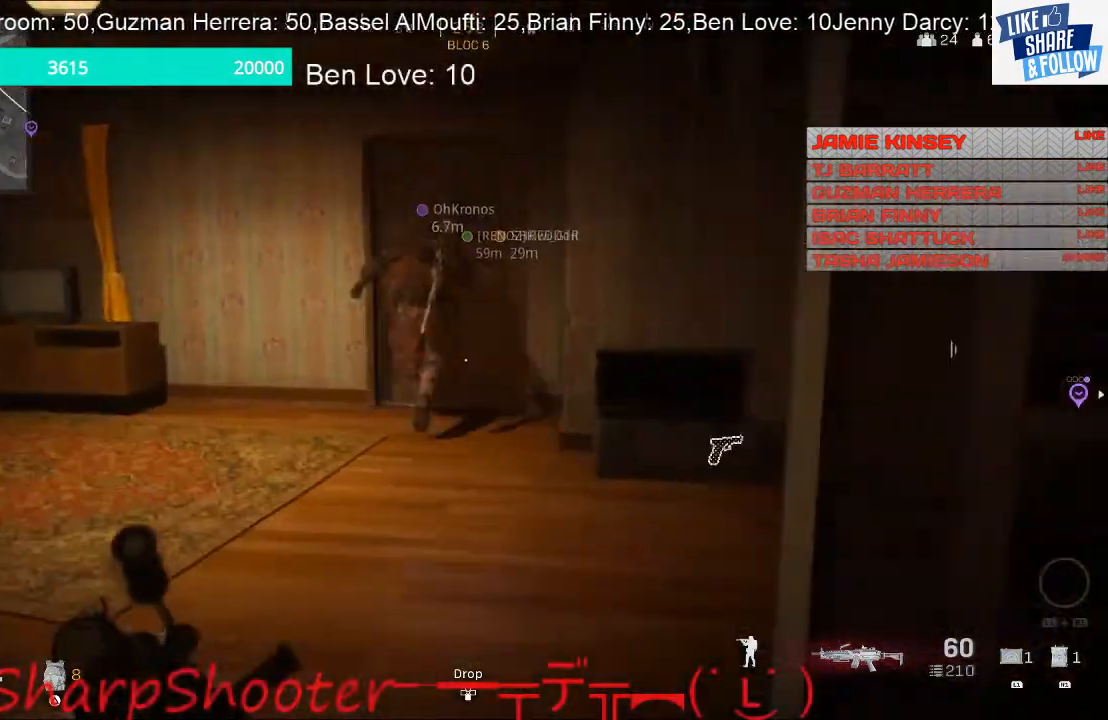
{"buttons": [], "left_stick": "up", "right_stick": "left", "events": [[100, "right_stick", "right"], [267, "right_stick", "center"], [400, "right_stick", "left"]]}
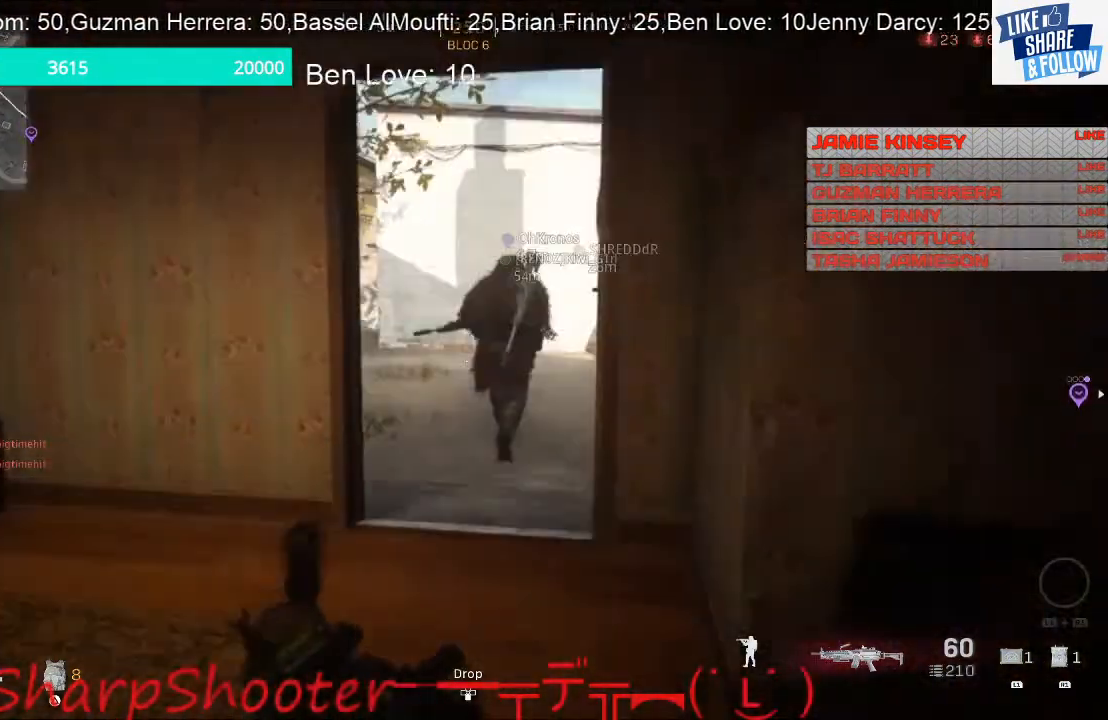
{"buttons": [], "left_stick": "up", "right_stick": "center", "events": [[33, "right_stick", "center"]]}